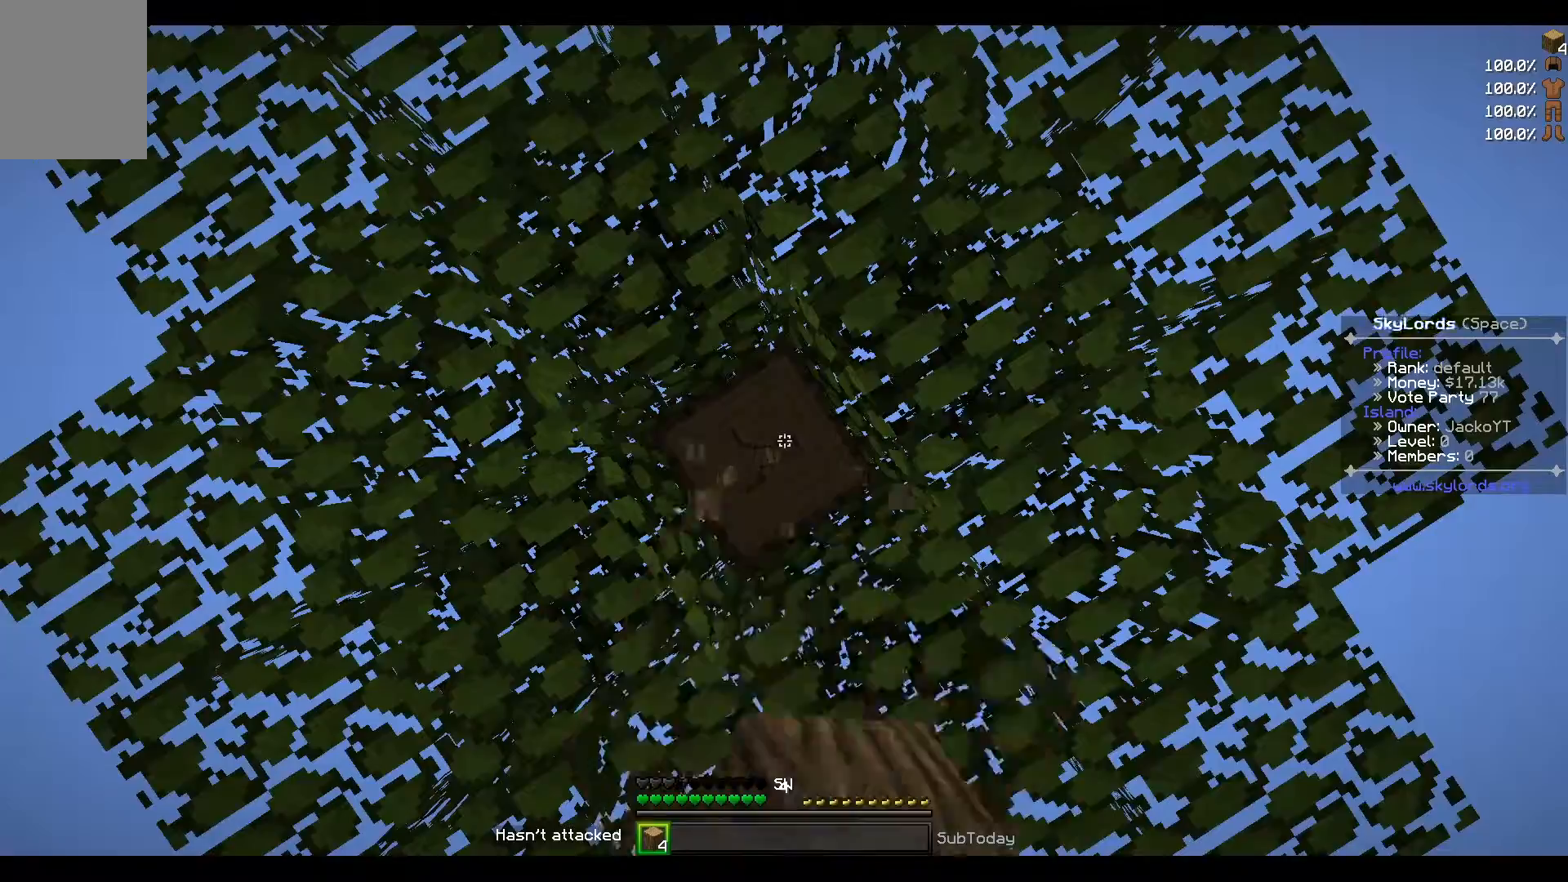
Gameplay with keyboard; each line is a JSON object with the keys held at the frame after it. "events" lists presses ("down") and releases ("up") of "a", "d", "s" and "w" between this image and that frame as [ms after this image, input, new state], when the widget could be followed in between. No other keys are recorded. Mouse input is not recorded.
{"keys": ["a"], "events": [[500, "a", "down"]]}
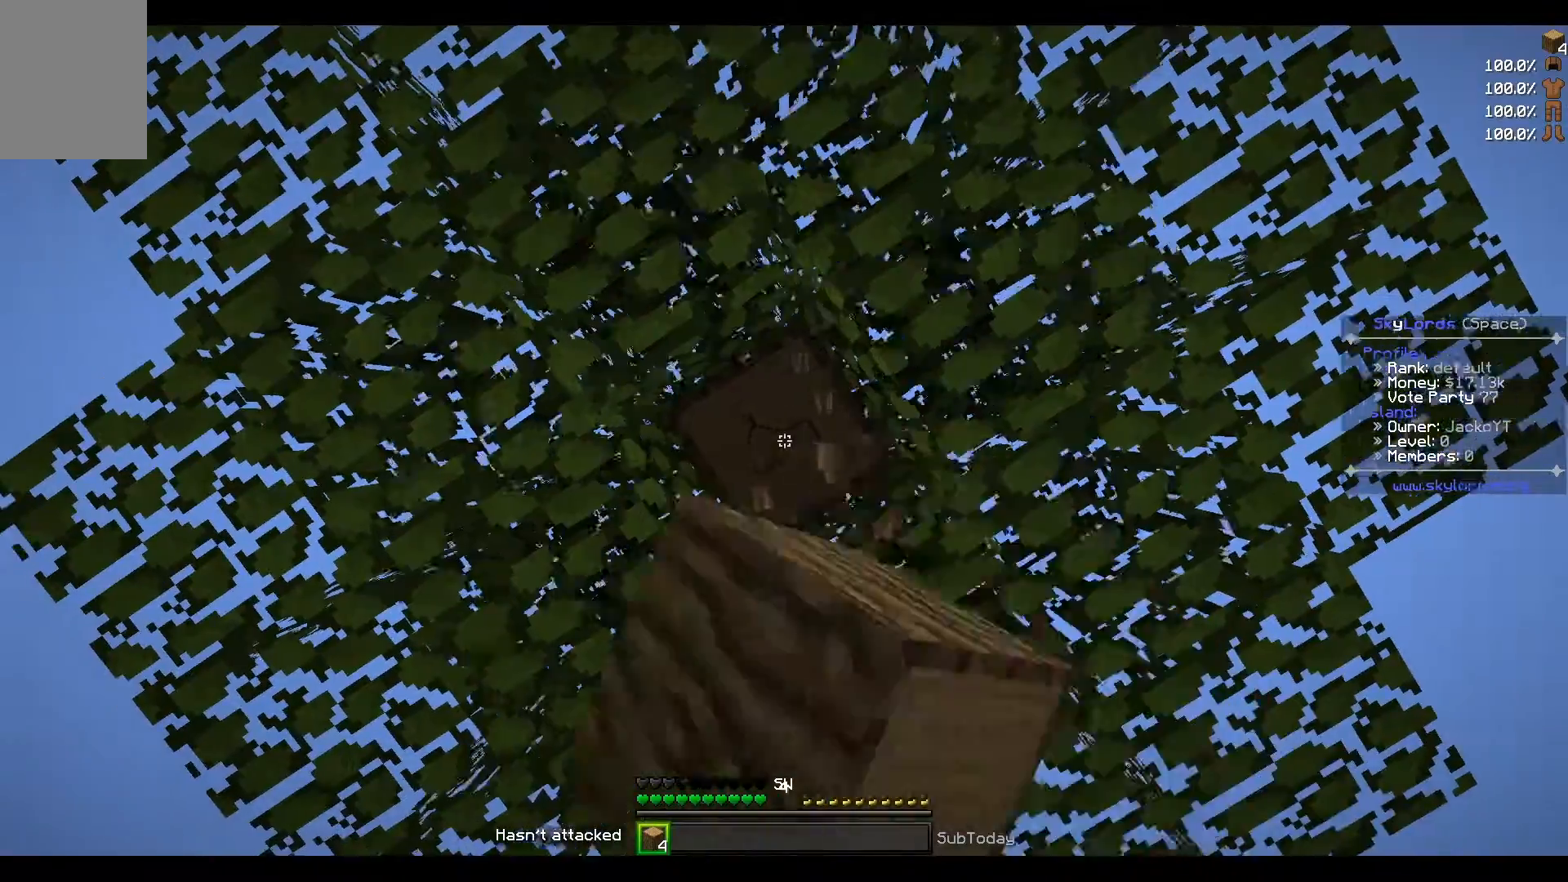
{"keys": ["a"], "events": [[134, "a", "up"], [267, "d", "down"], [401, "d", "up"], [501, "a", "down"]]}
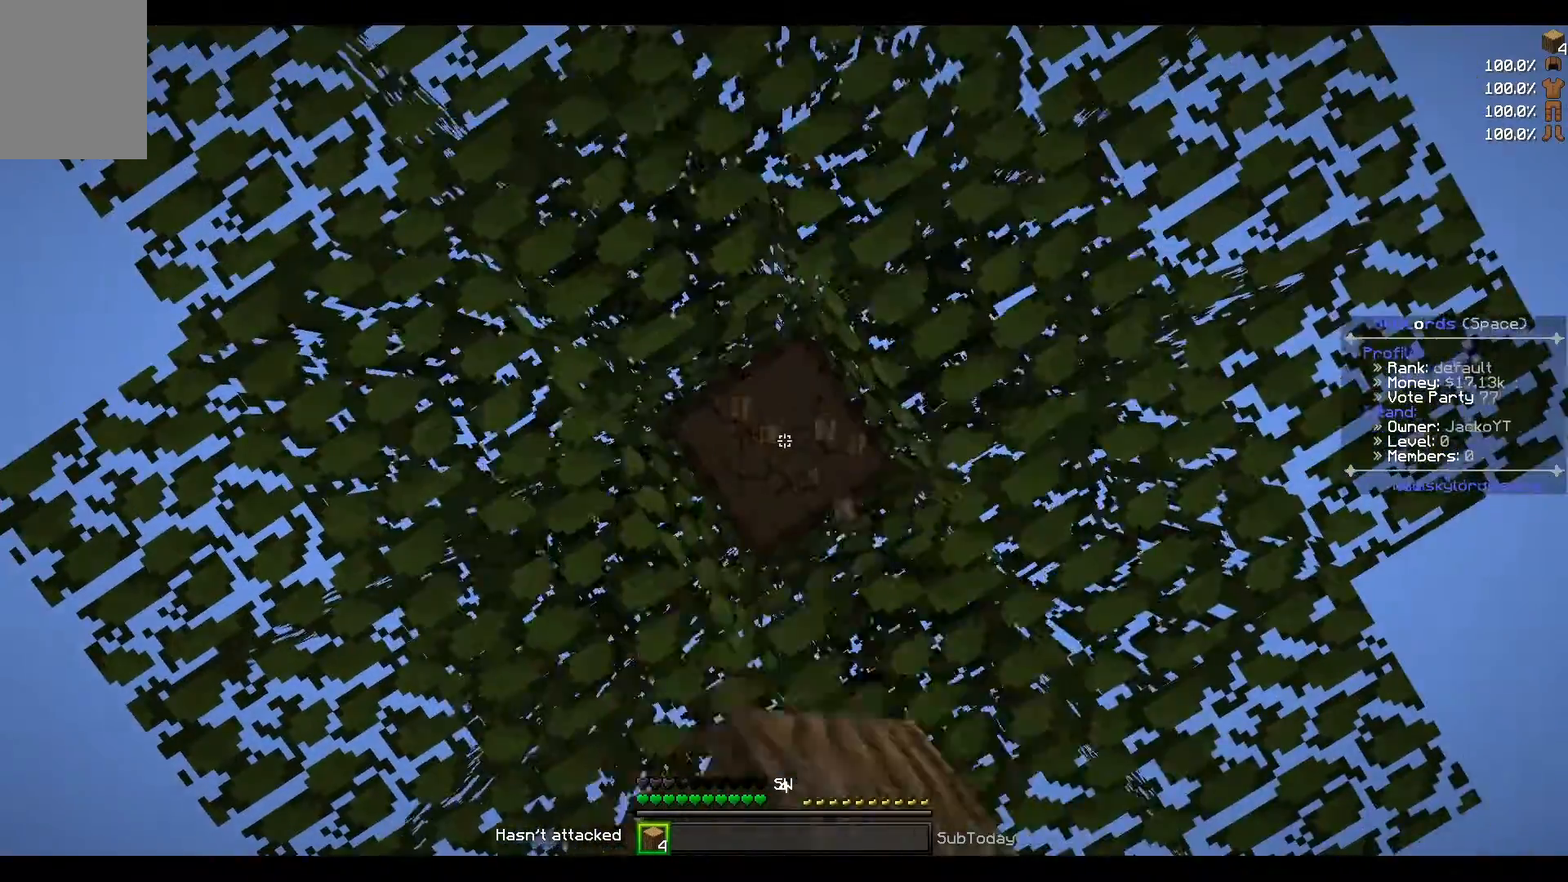
{"keys": [], "events": [[167, "a", "up"]]}
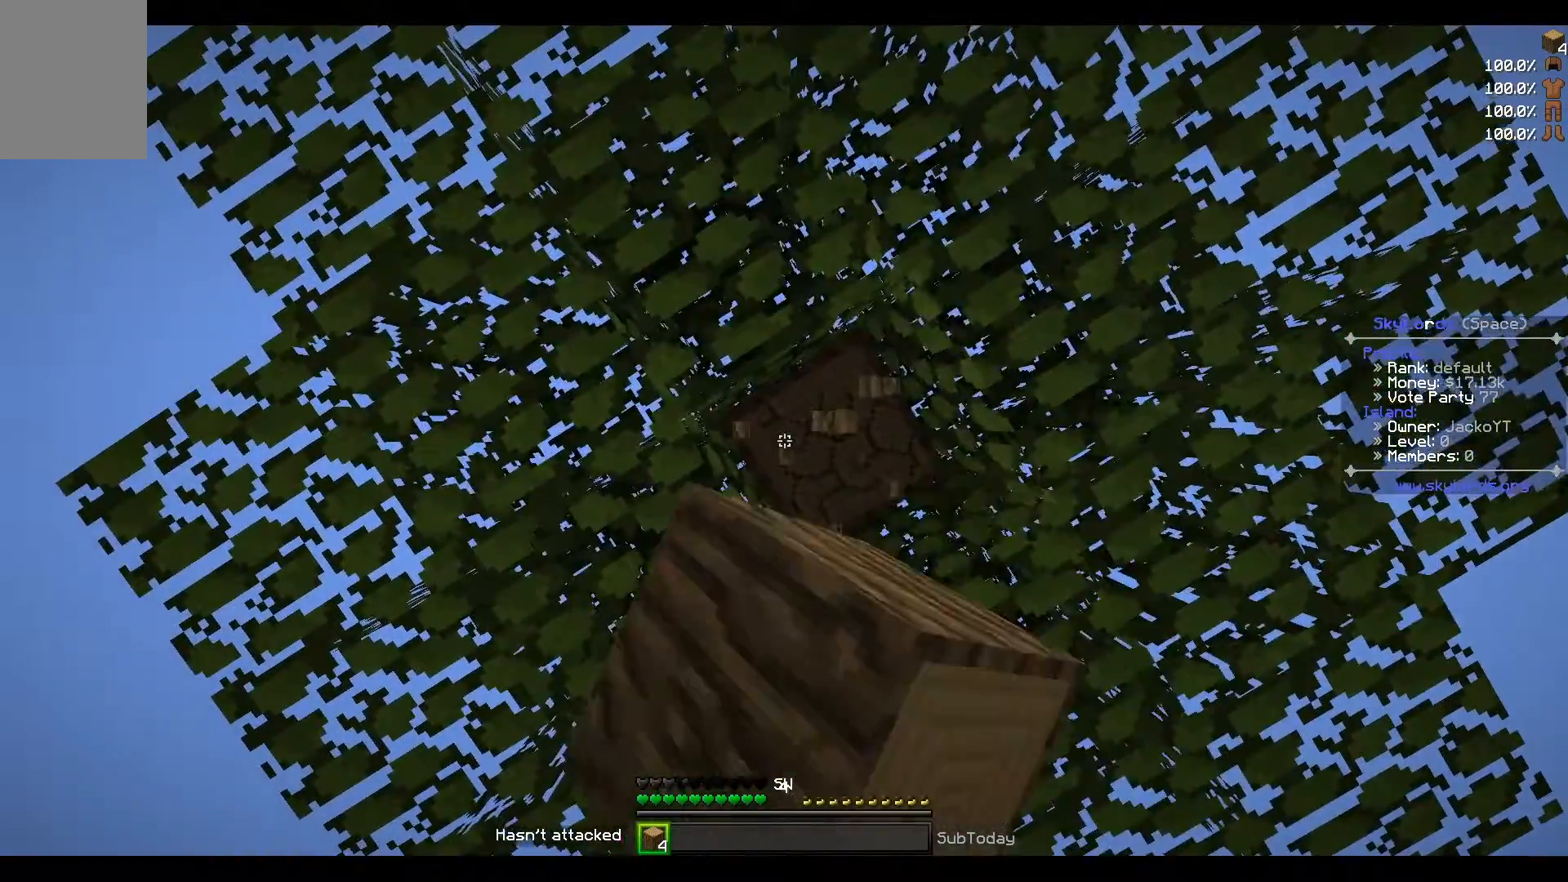
{"keys": [], "events": [[167, "d", "down"], [334, "d", "up"]]}
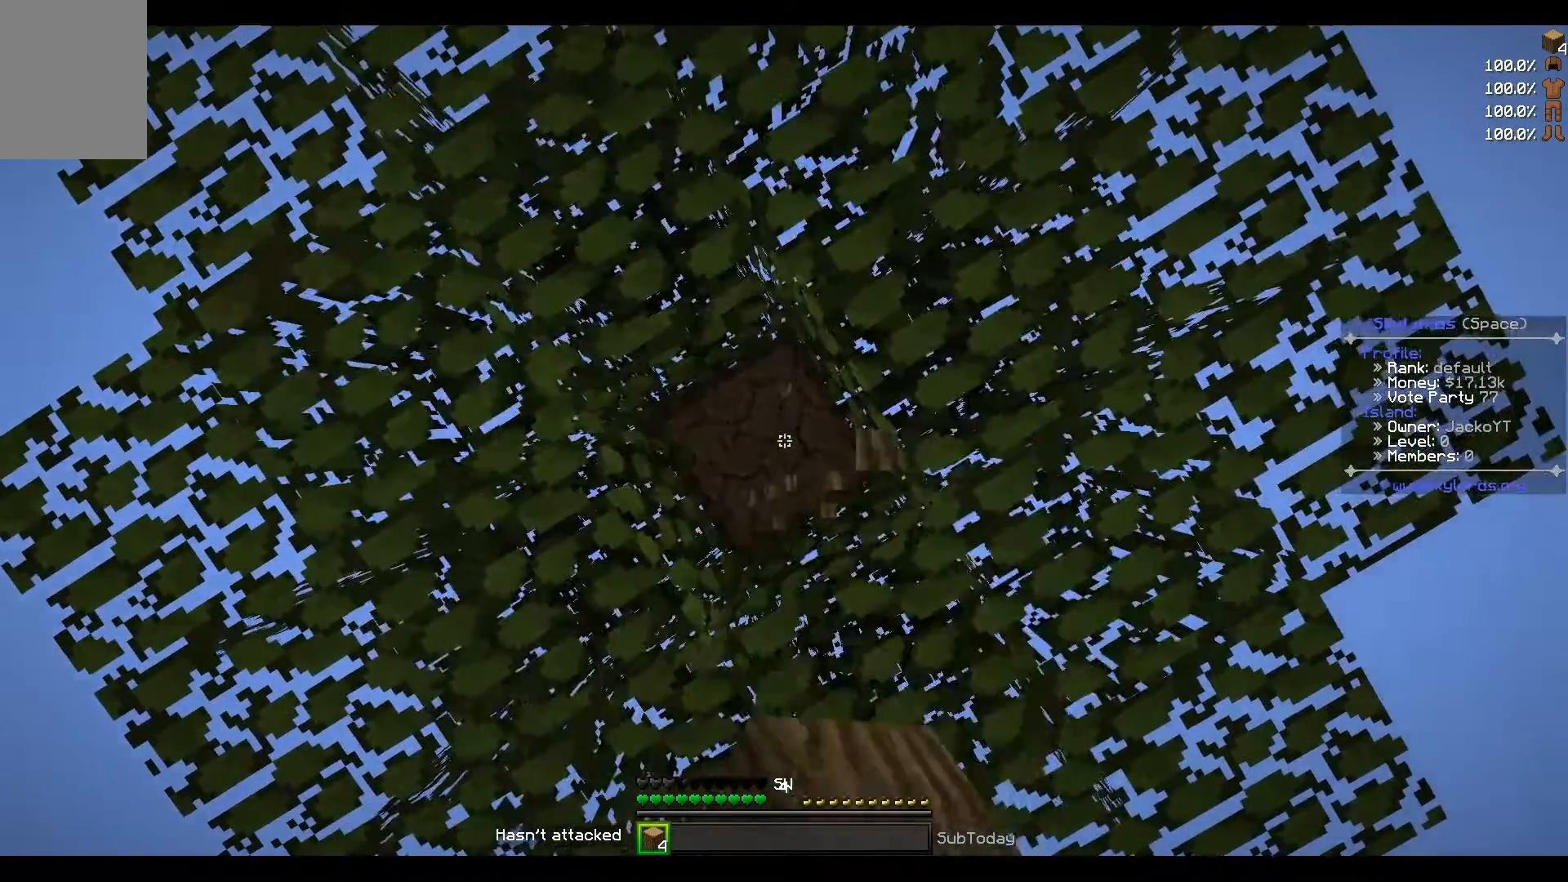
{"keys": [], "events": []}
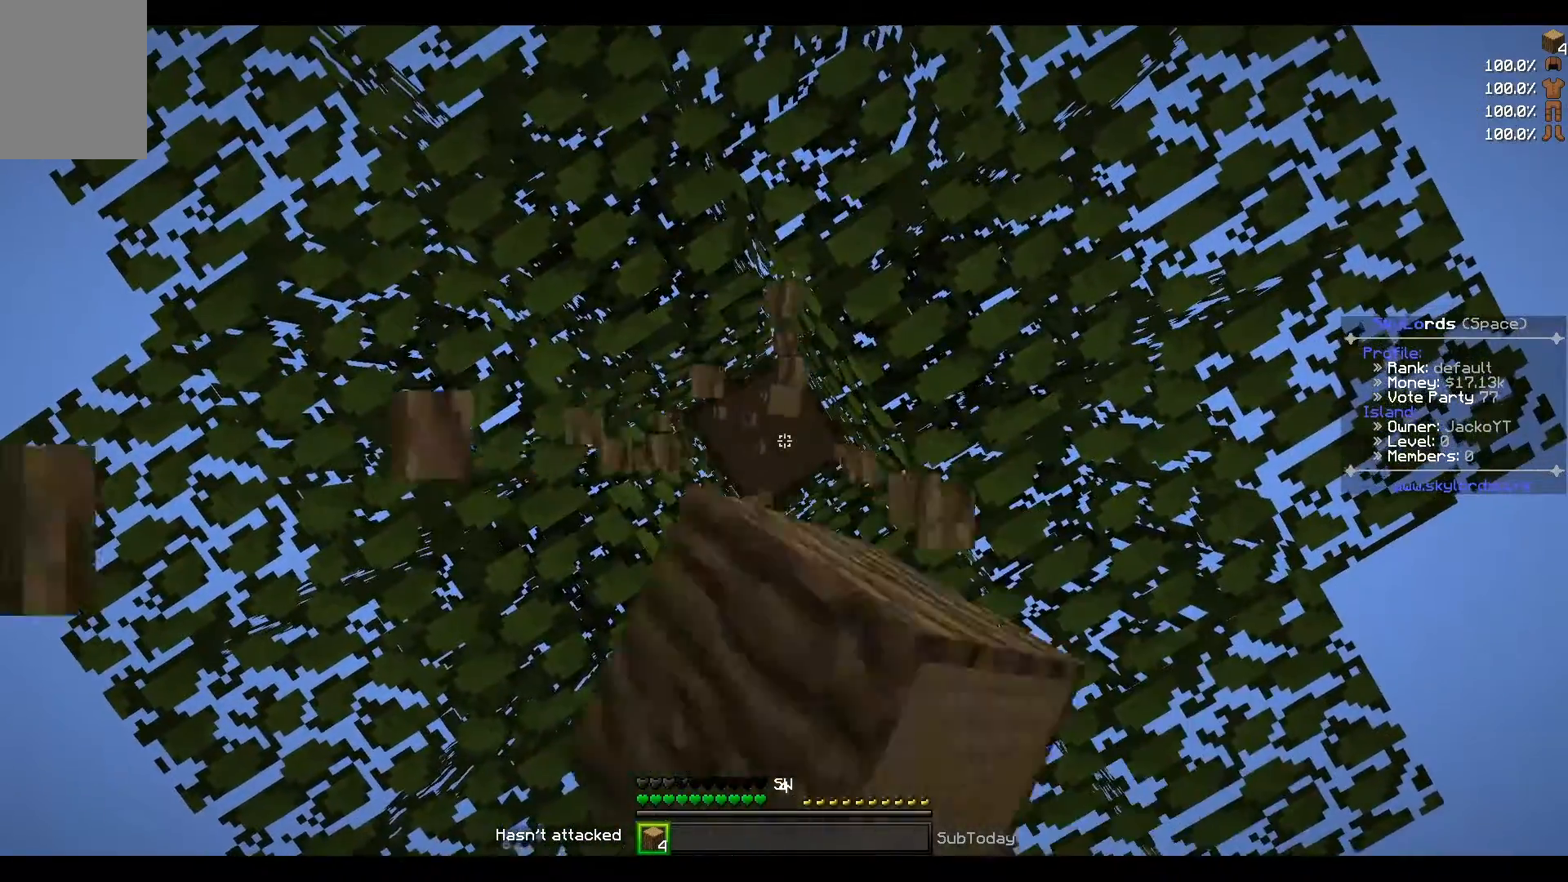
{"keys": [], "events": []}
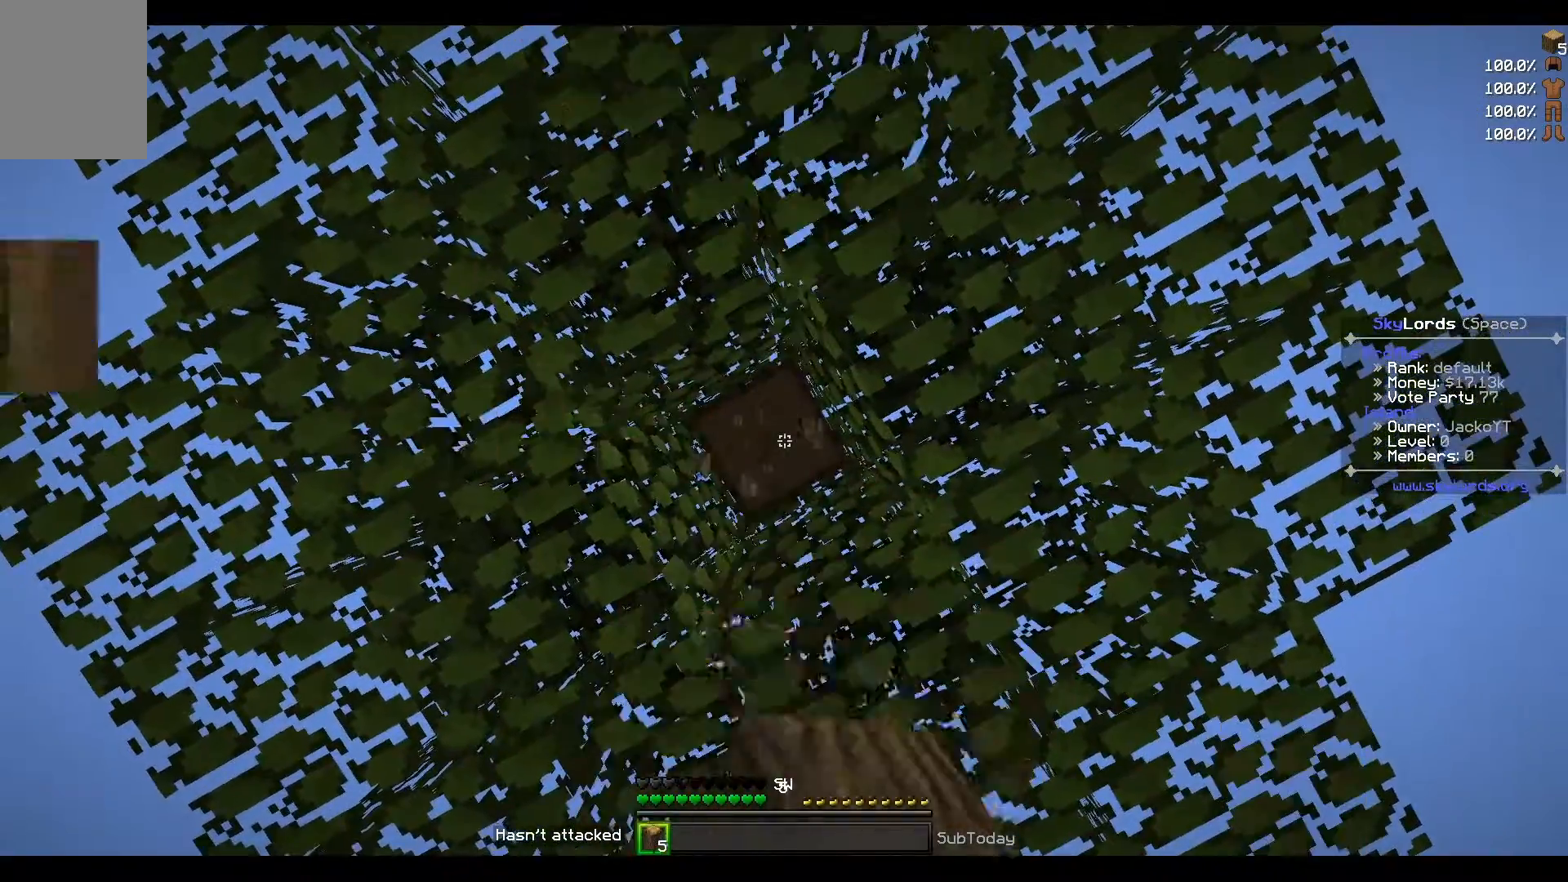
{"keys": ["d"], "events": [[267, "a", "down"], [367, "a", "up"], [500, "d", "down"]]}
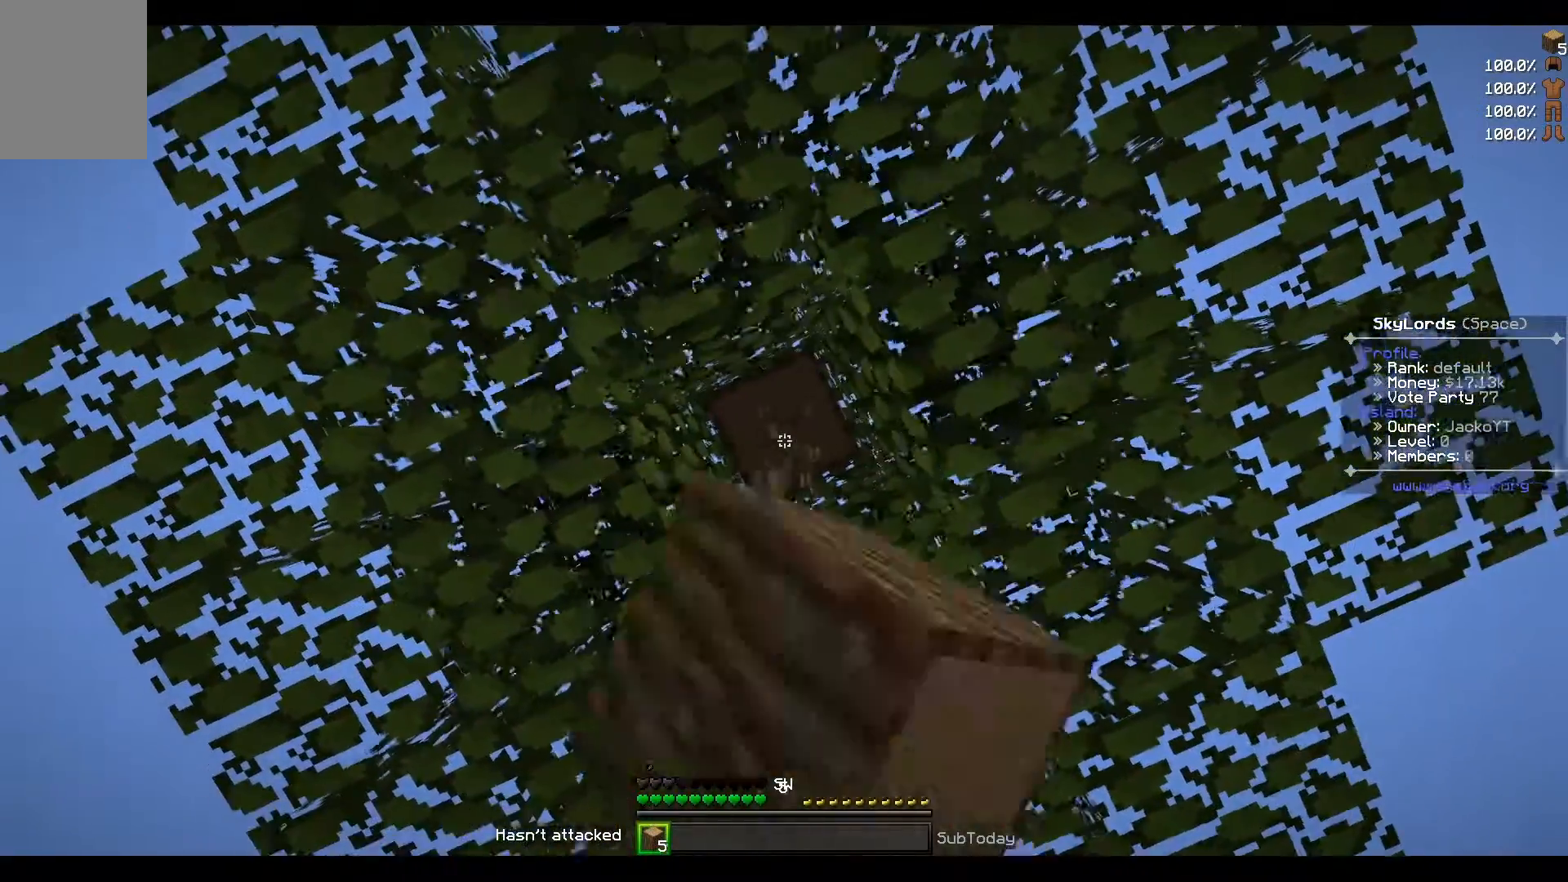
{"keys": [], "events": [[100, "d", "up"]]}
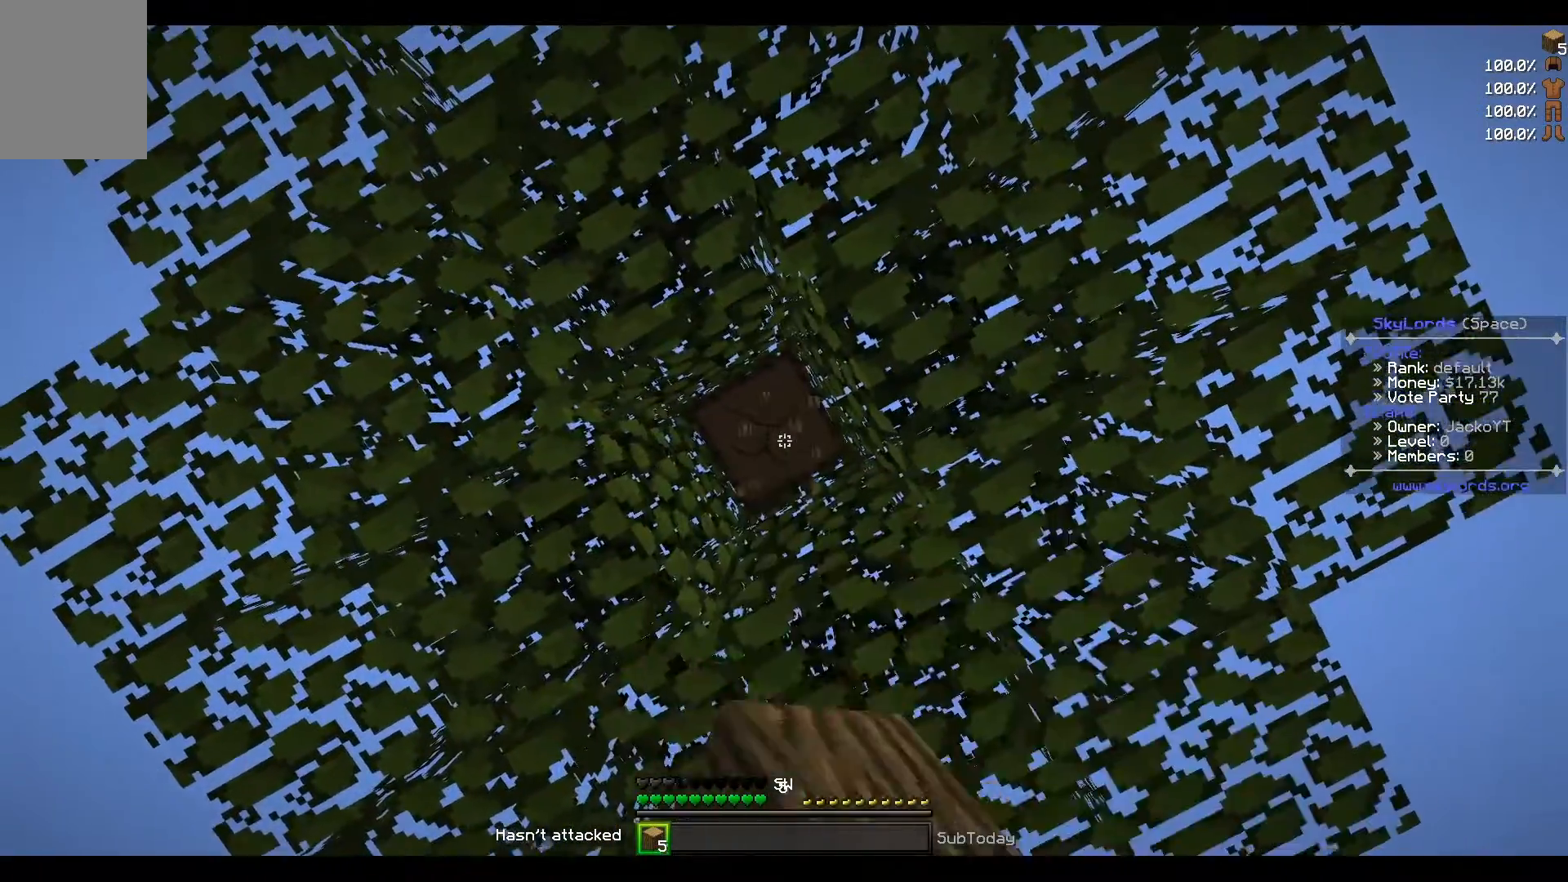
{"keys": [], "events": []}
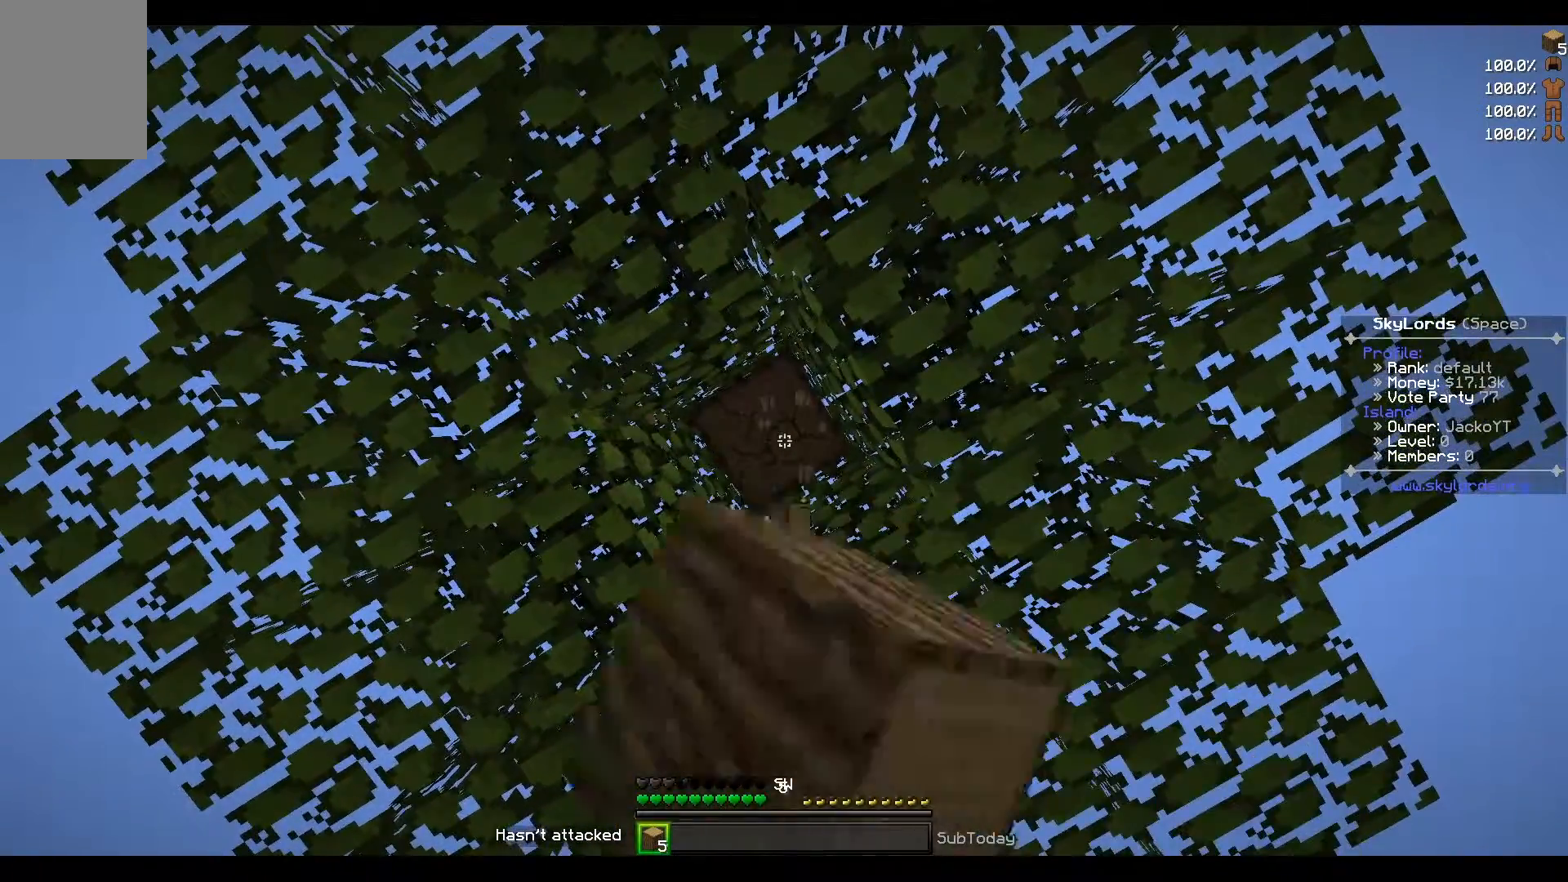
{"keys": [], "events": []}
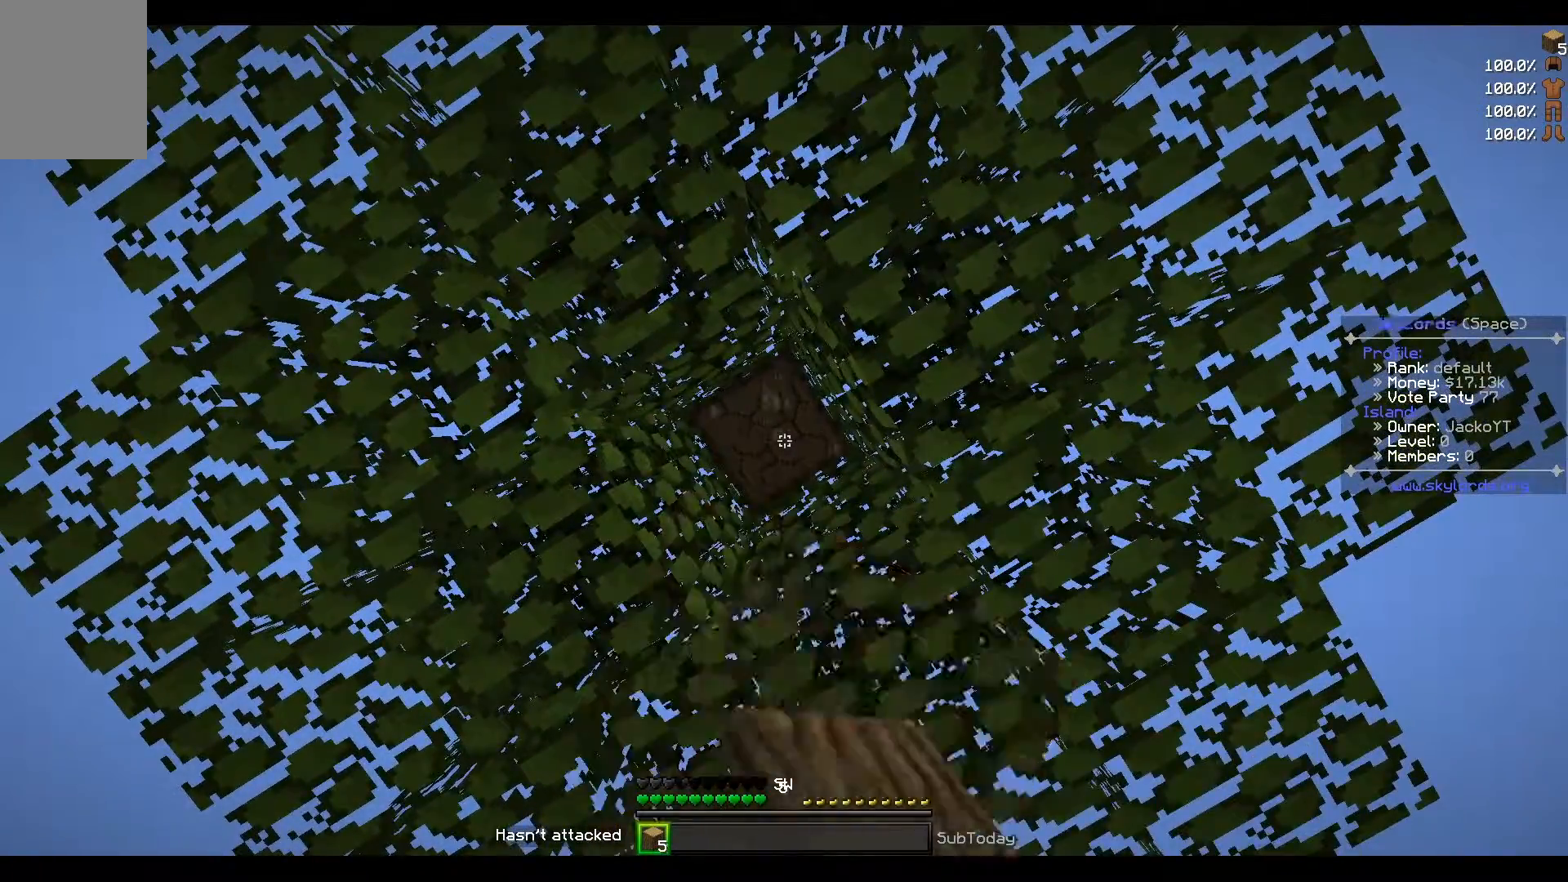
{"keys": [], "events": []}
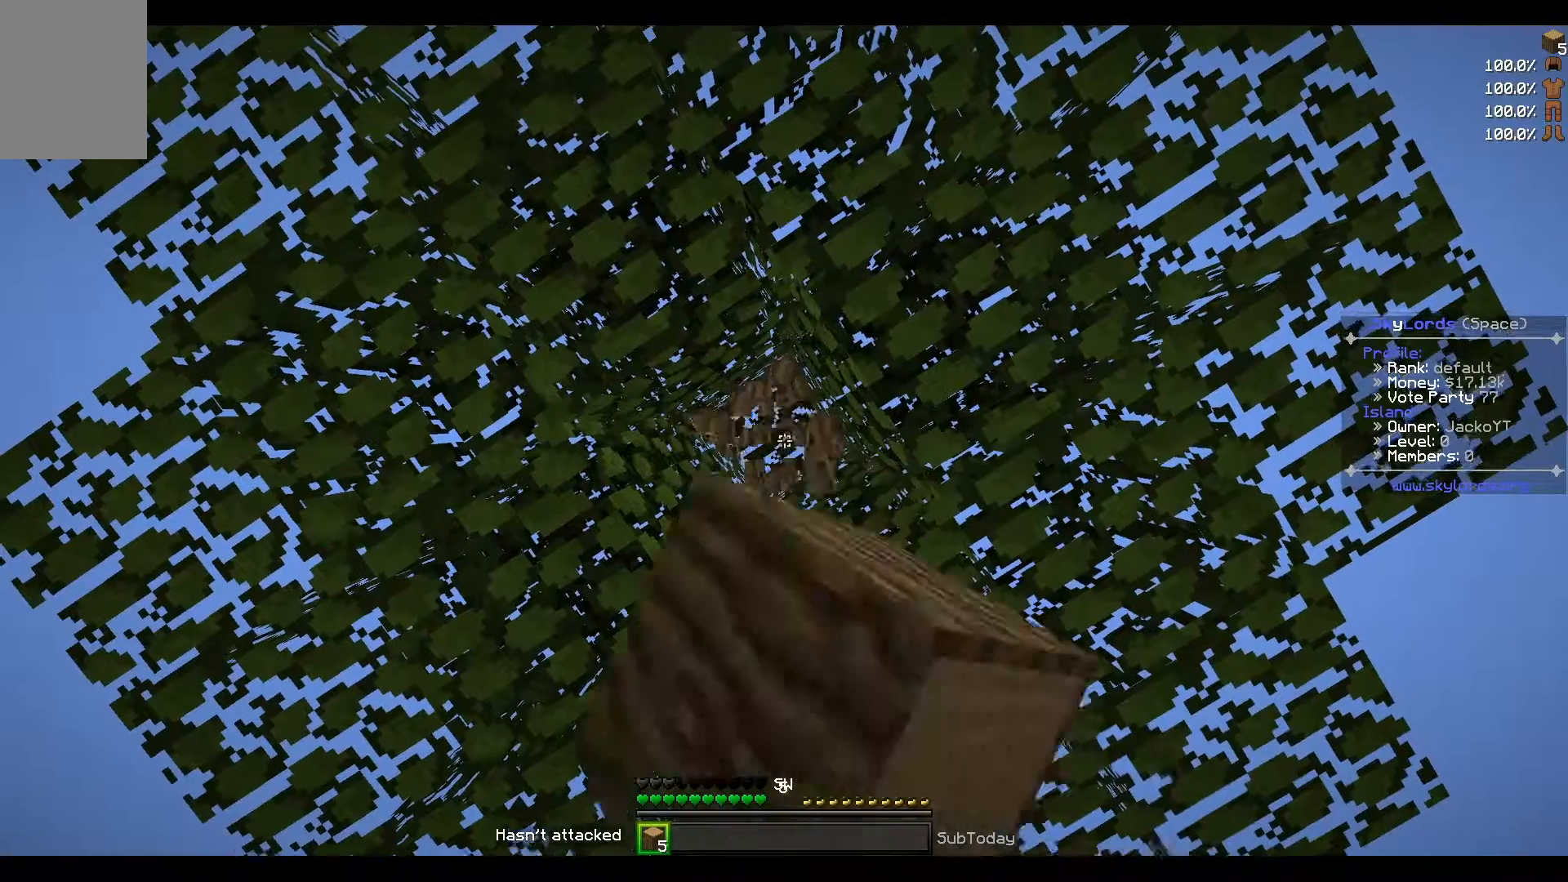
{"keys": [], "events": []}
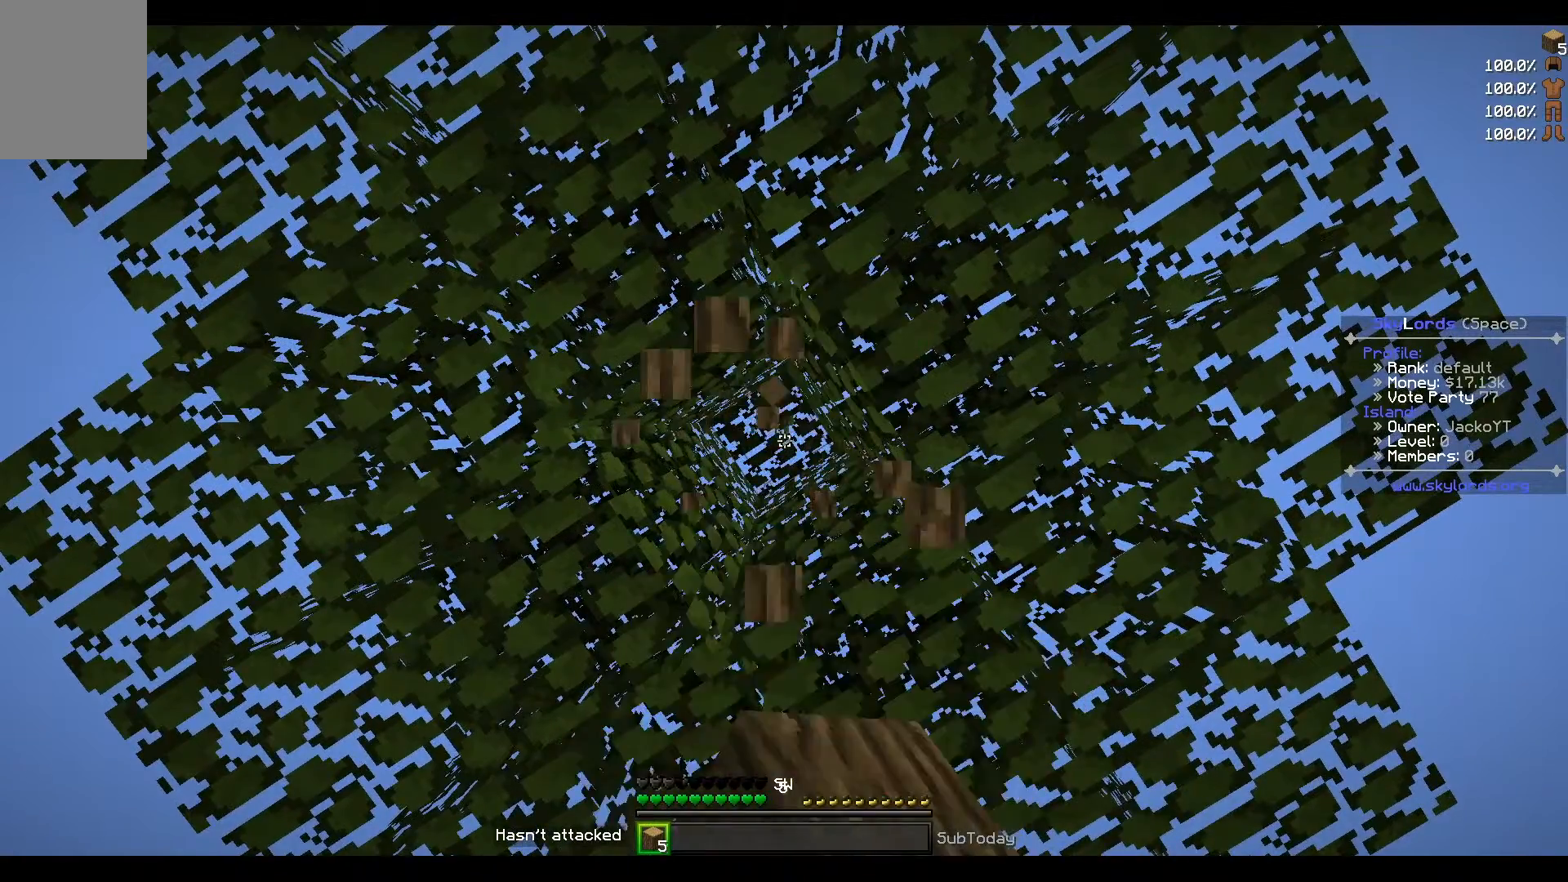
{"keys": [], "events": []}
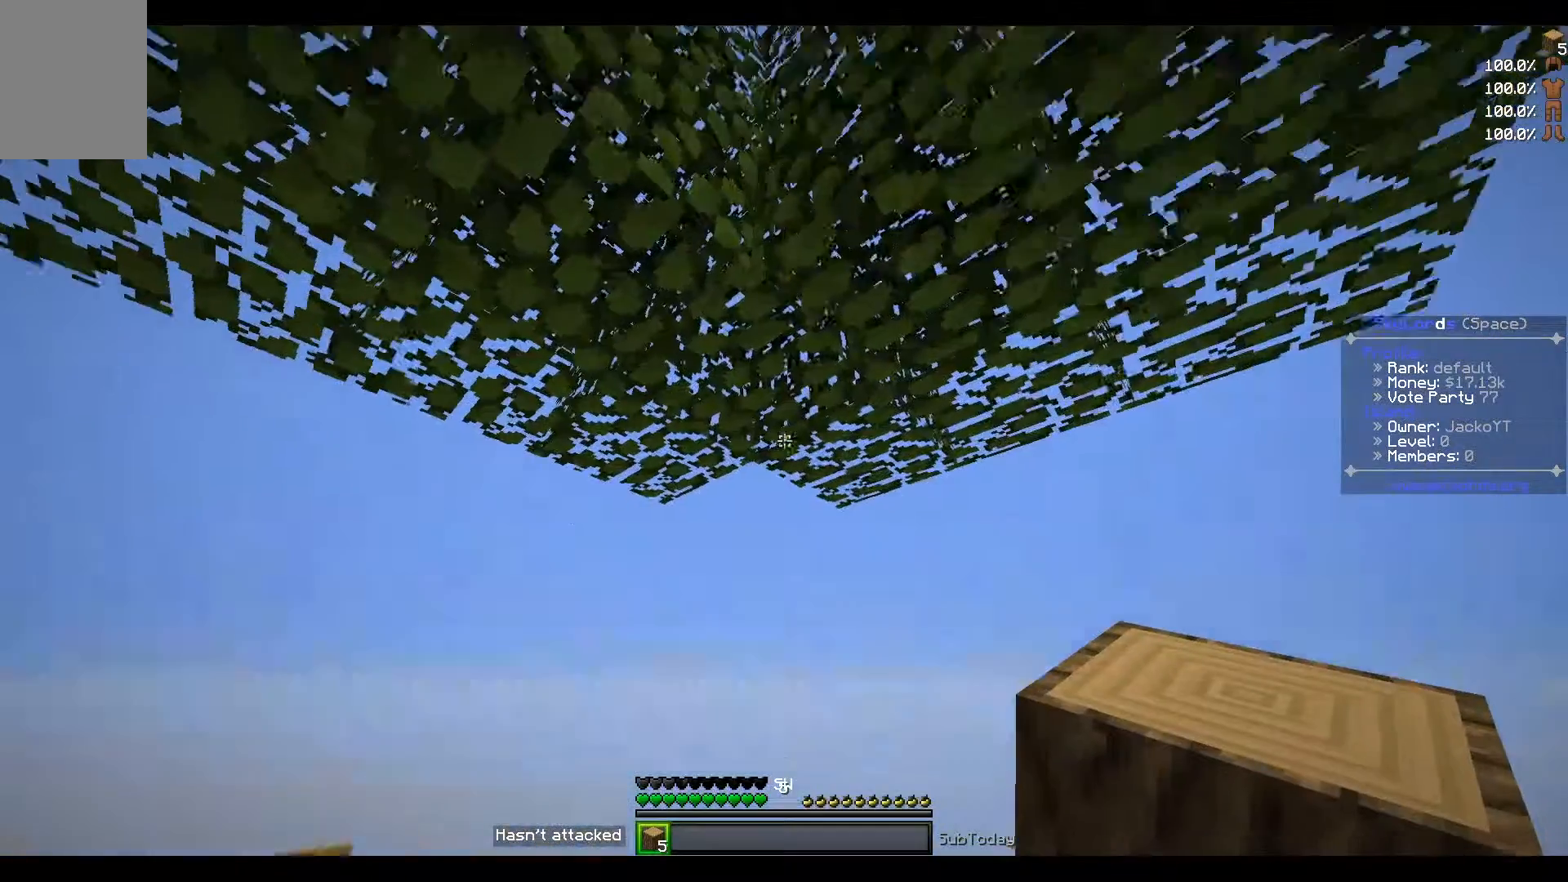
{"keys": [], "events": [[134, "s", "down"], [334, "s", "up"]]}
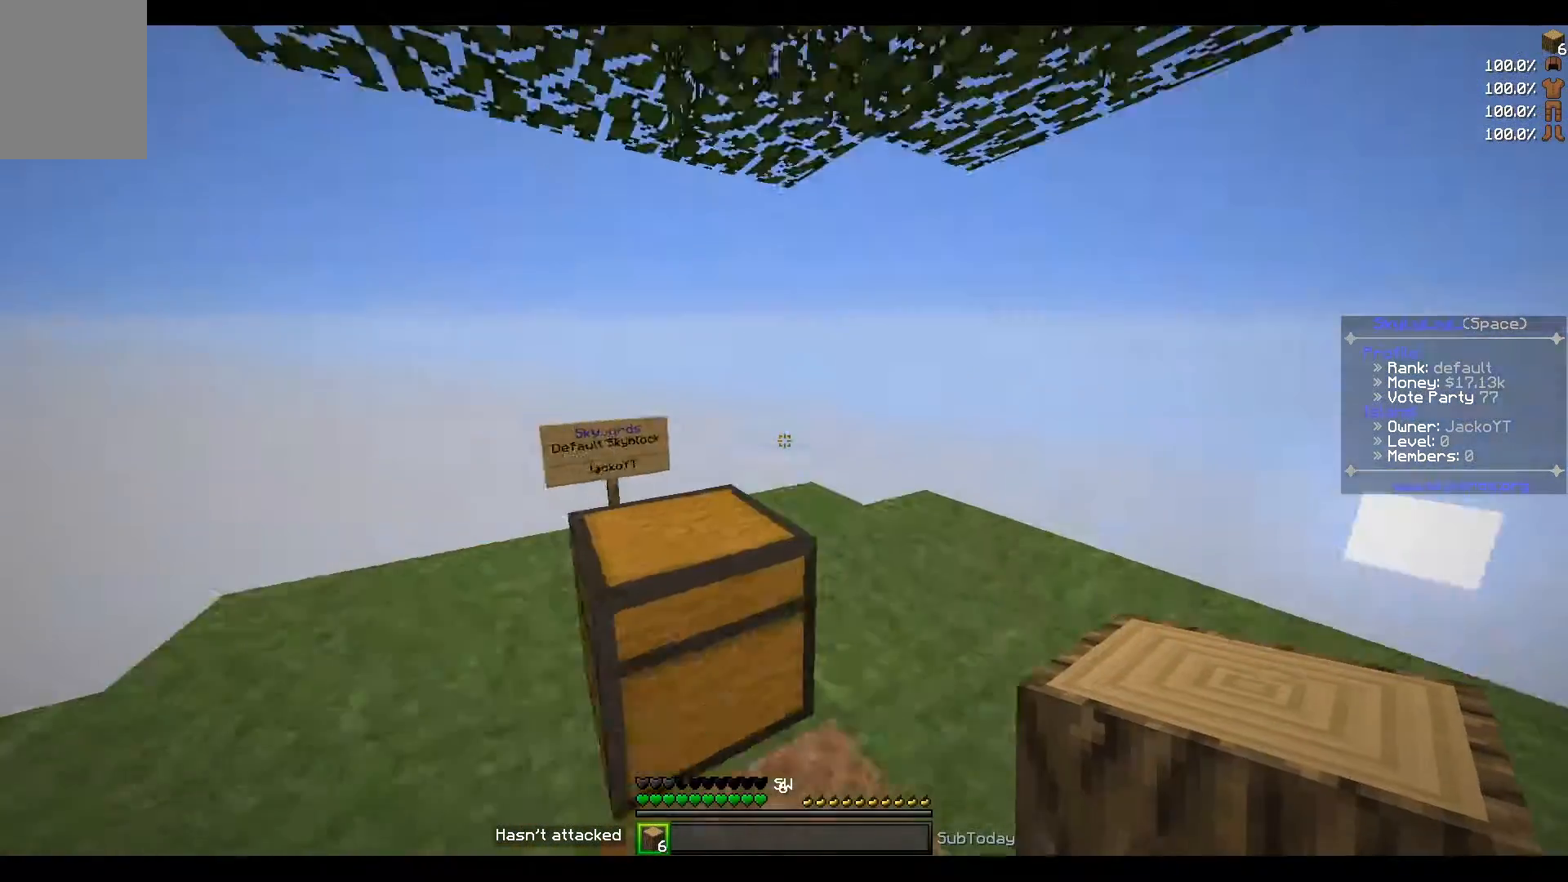
{"keys": ["d"], "events": [[33, "a", "down"], [233, "a", "up"], [400, "d", "down"]]}